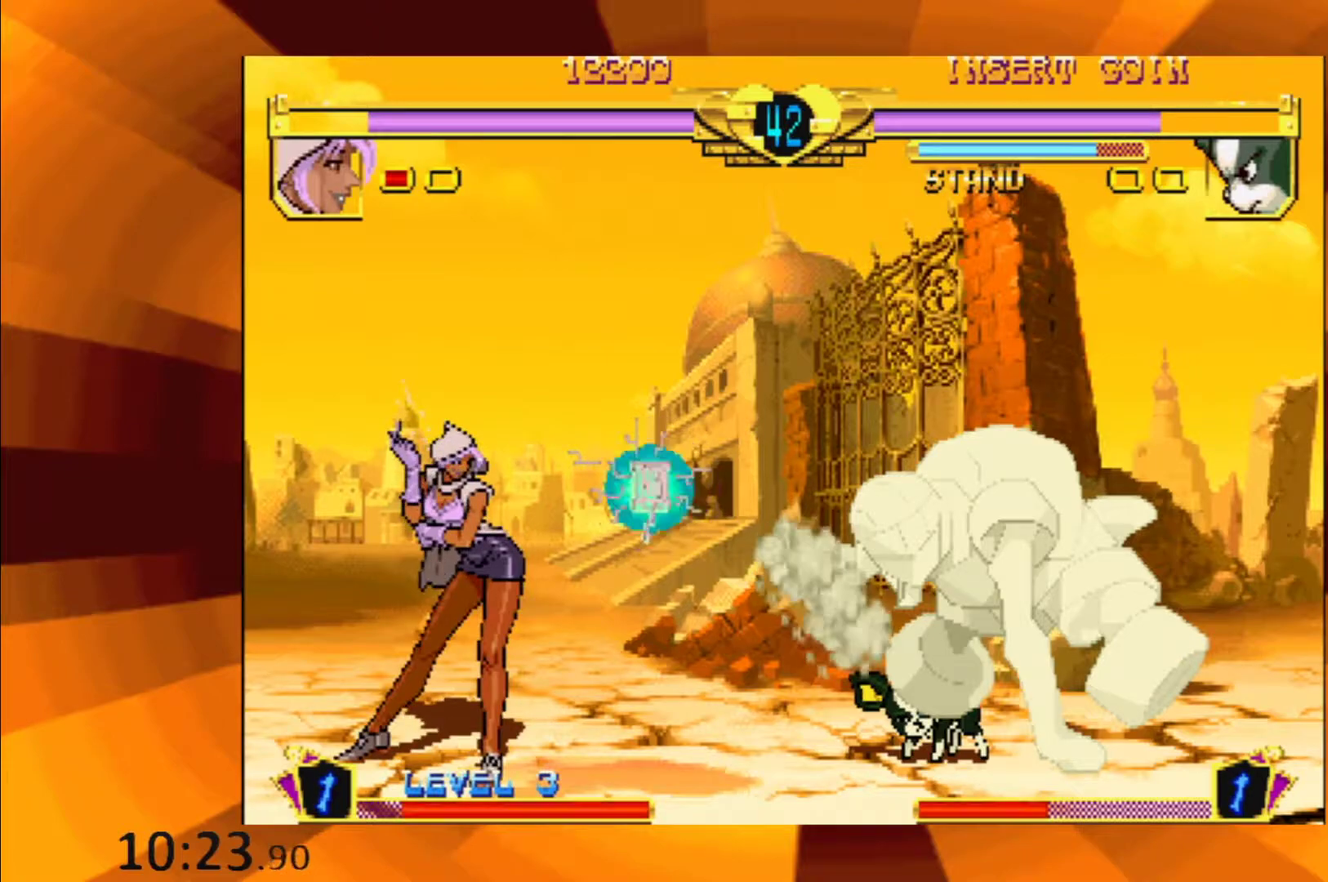
Gameplay with a controller (Xbox layout); each line is a JSON object with the inputs held at the frame after it. "events" lists button and stick changes between this image and that frame as [ms after this image, input, new state], when the widget could be followed in between. Not read: L1 L3 R1 R3 left_stick right_stick.
{"buttons": [], "events": [[16, "B", "up"], [133, "B", "down"], [267, "B", "up"], [383, "B", "down"], [484, "B", "up"]]}
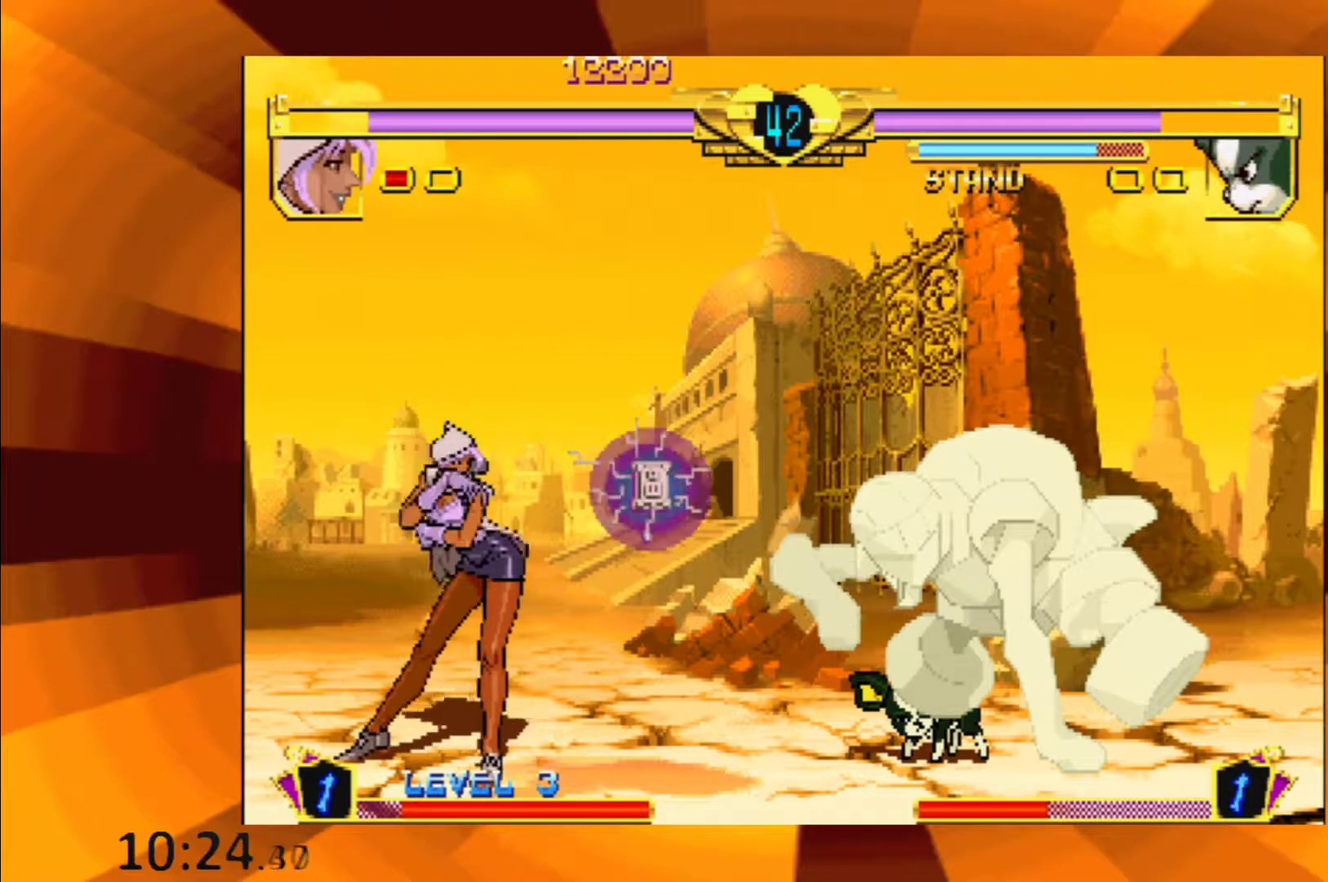
{"buttons": [], "events": [[100, "B", "down"], [217, "B", "up"], [301, "B", "down"], [417, "B", "up"]]}
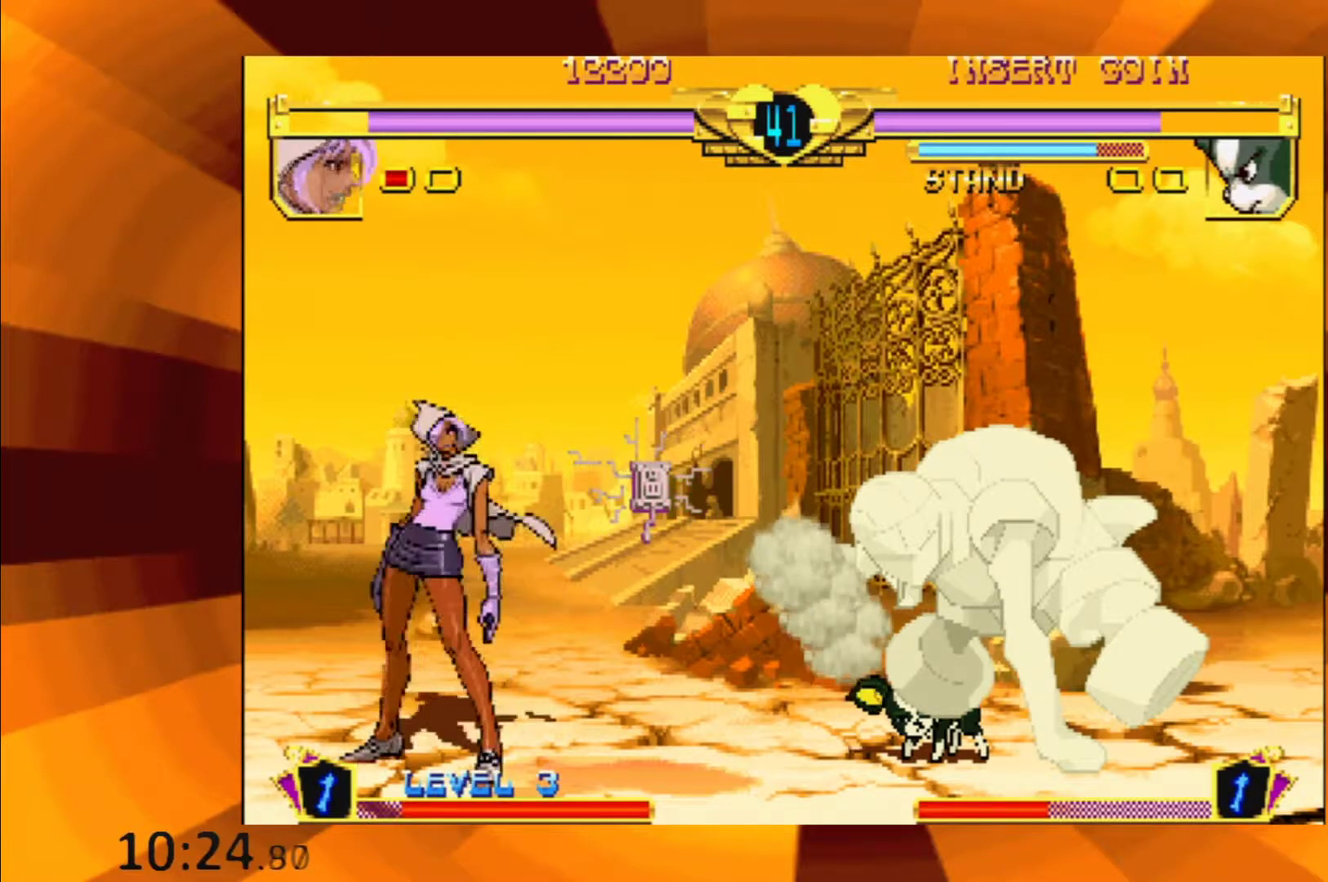
{"buttons": ["B"], "events": [[16, "B", "down"], [116, "B", "up"], [200, "B", "down"], [333, "B", "up"], [433, "B", "down"]]}
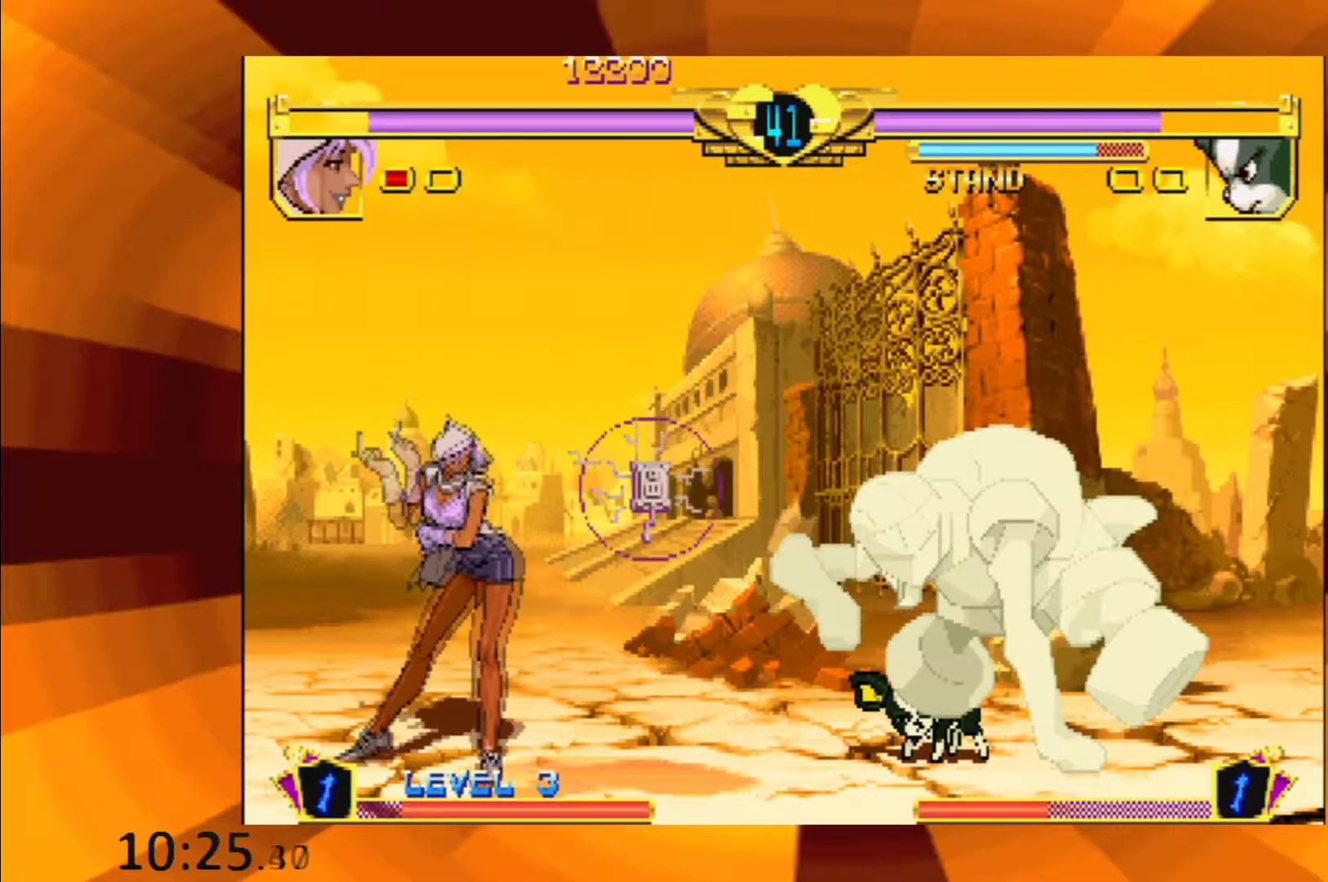
{"buttons": [], "events": [[34, "B", "up"], [167, "B", "down"], [250, "B", "up"], [351, "B", "down"], [467, "B", "up"]]}
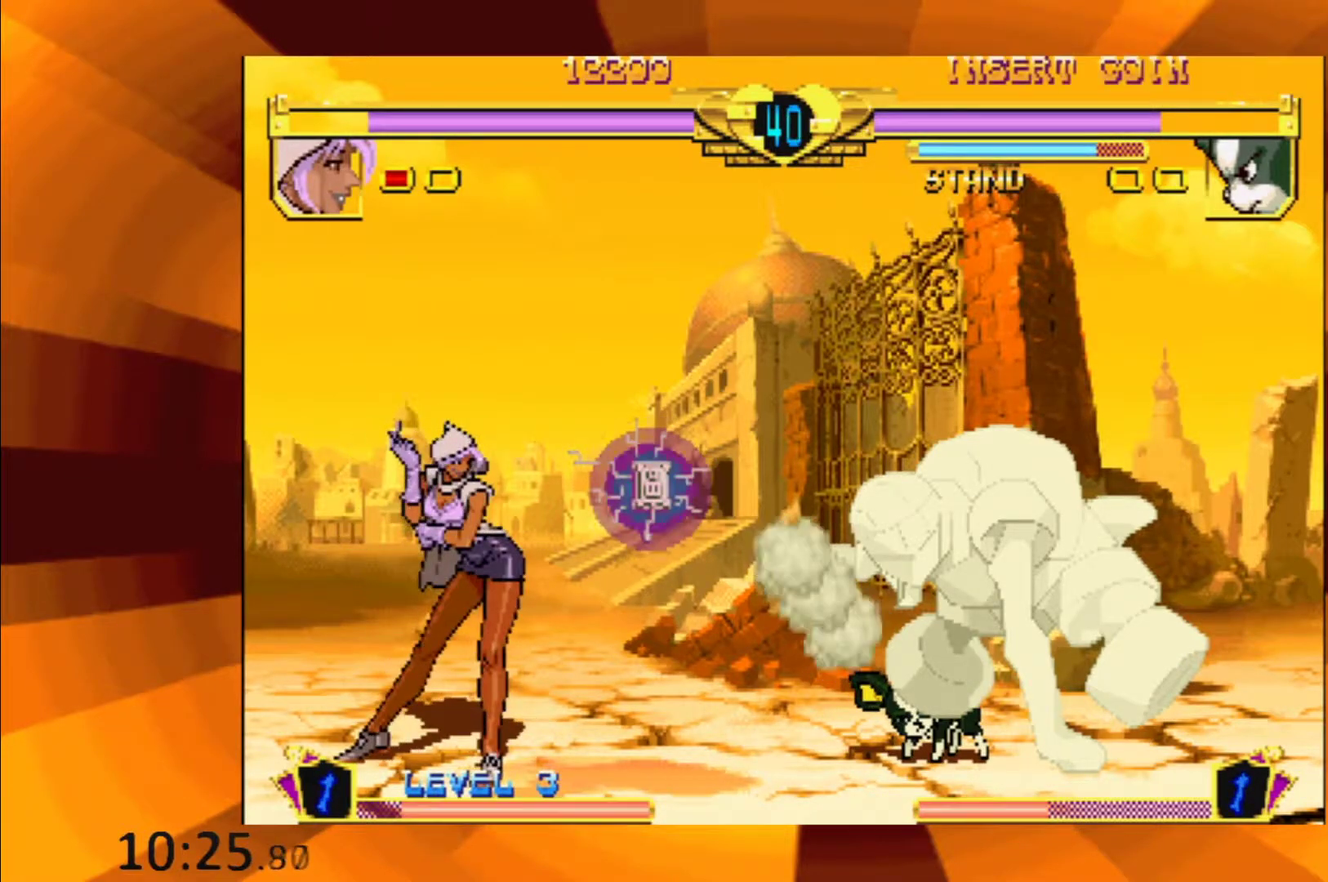
{"buttons": ["B"], "events": [[66, "B", "down"], [183, "B", "up"], [300, "B", "down"], [417, "B", "up"], [500, "B", "down"]]}
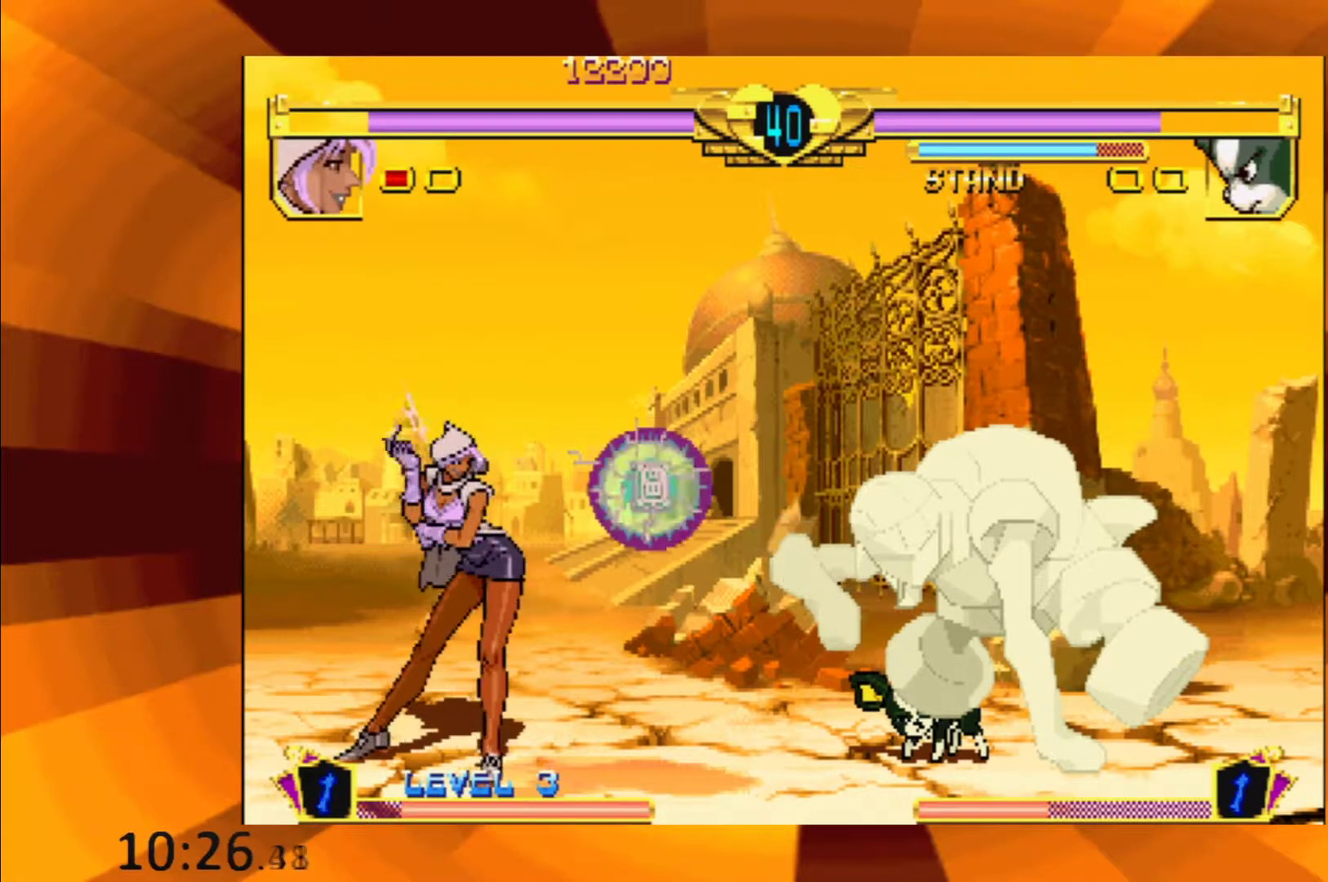
{"buttons": ["B"], "events": [[134, "B", "up"], [250, "B", "down"], [367, "B", "up"], [484, "B", "down"]]}
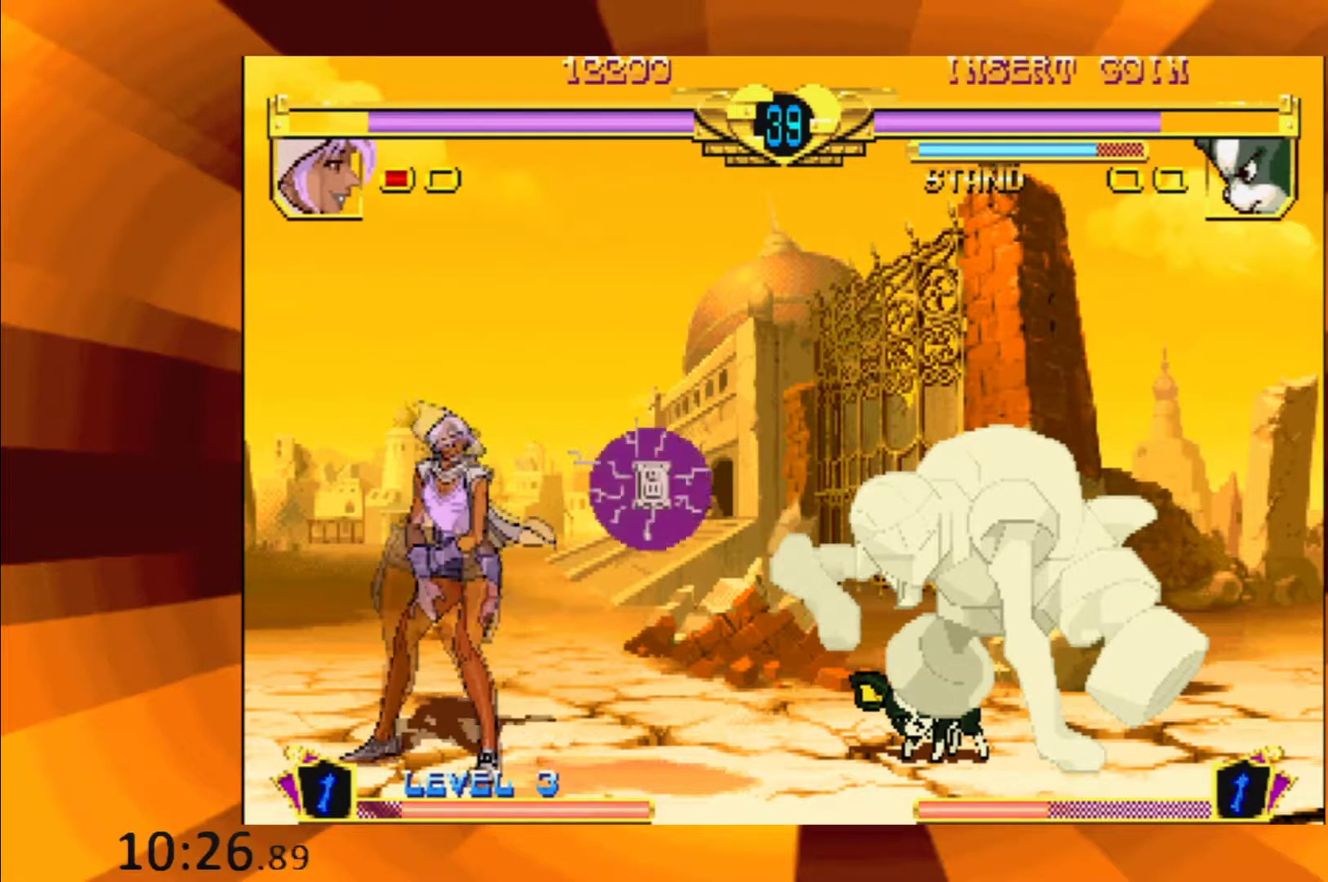
{"buttons": ["B"], "events": [[100, "B", "up"], [233, "B", "down"], [350, "B", "up"], [450, "B", "down"]]}
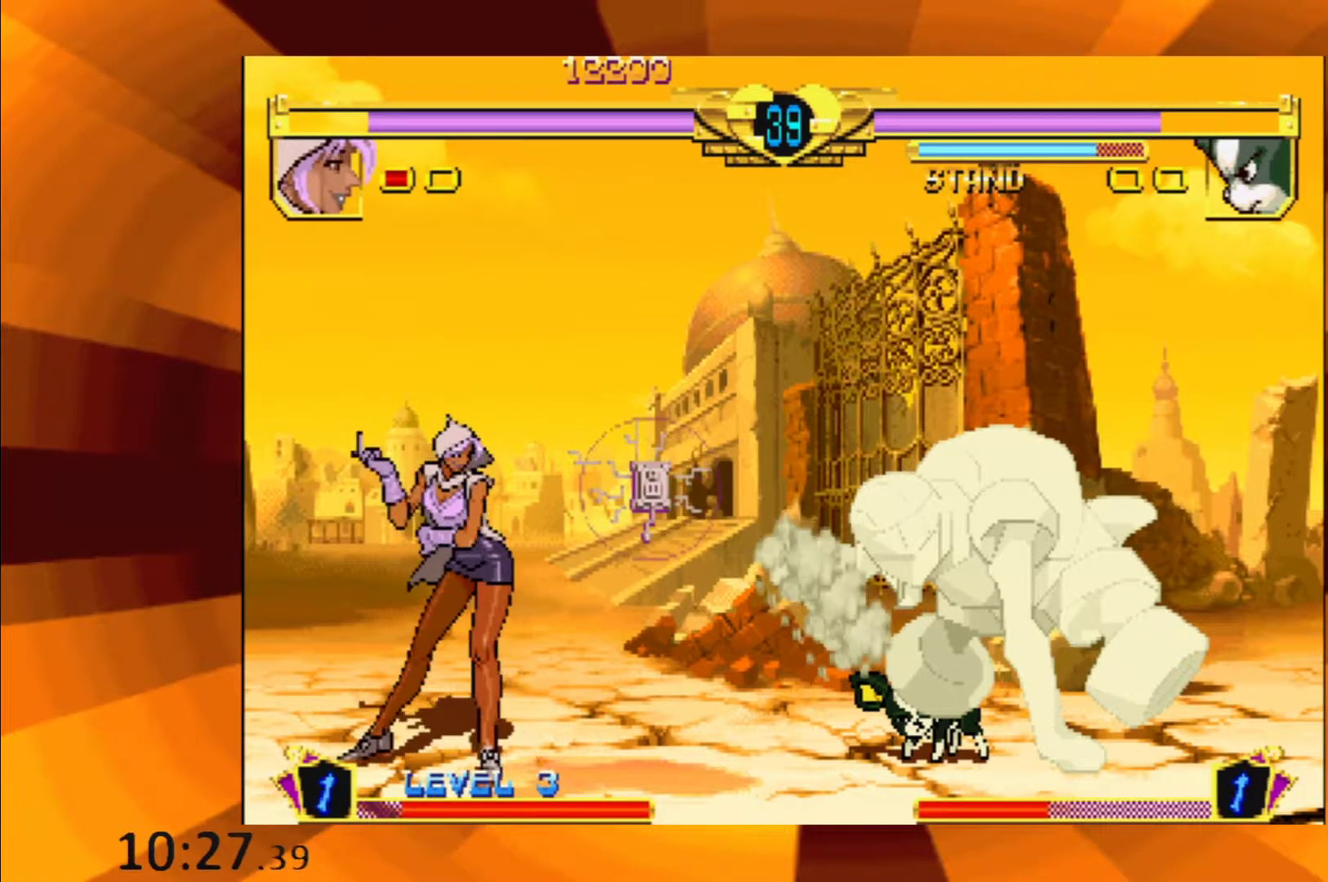
{"buttons": ["B"], "events": [[50, "B", "up"], [150, "B", "down"], [301, "B", "up"], [401, "B", "down"]]}
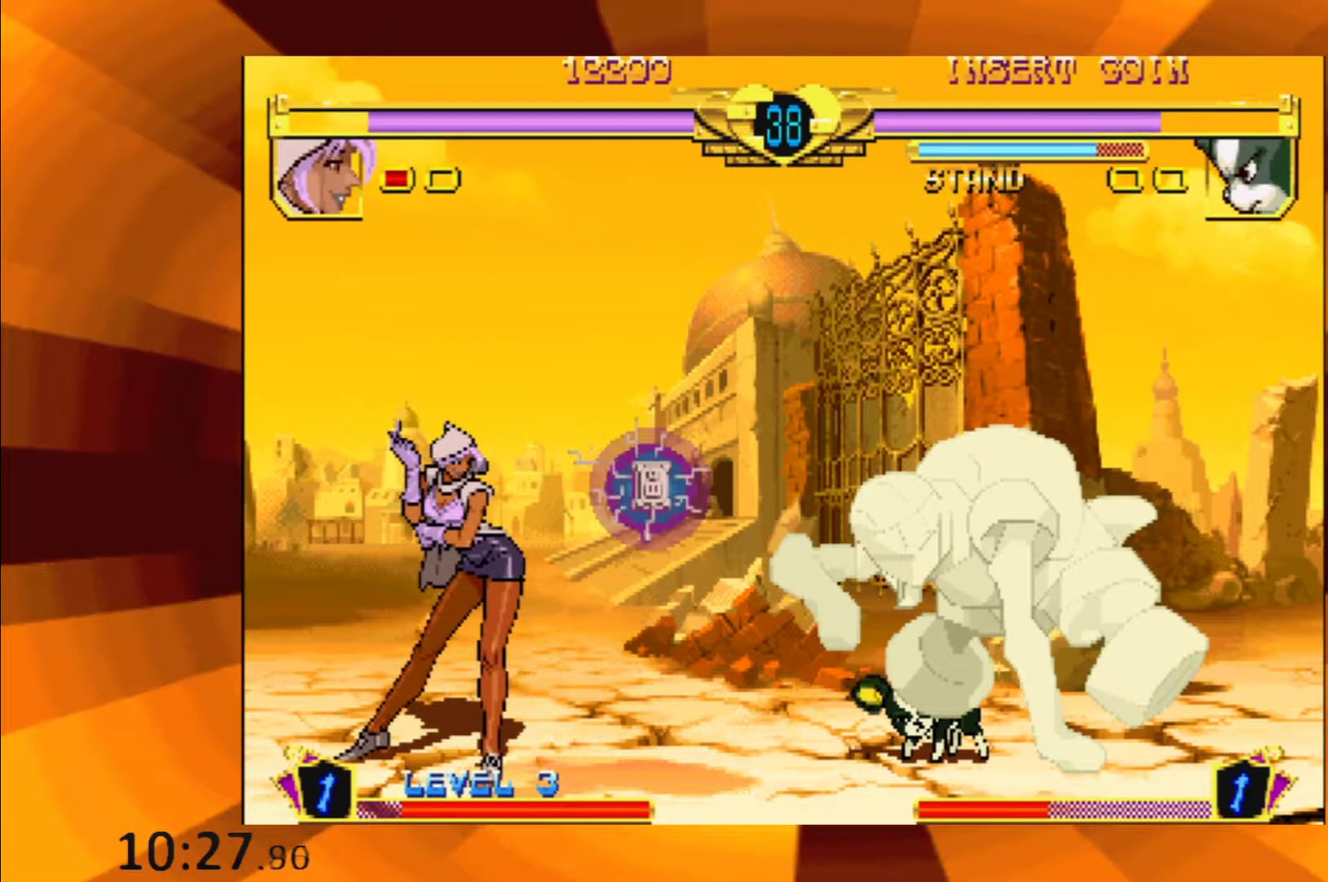
{"buttons": [], "events": [[33, "B", "up"], [133, "B", "down"], [267, "B", "up"], [367, "B", "down"], [484, "B", "up"]]}
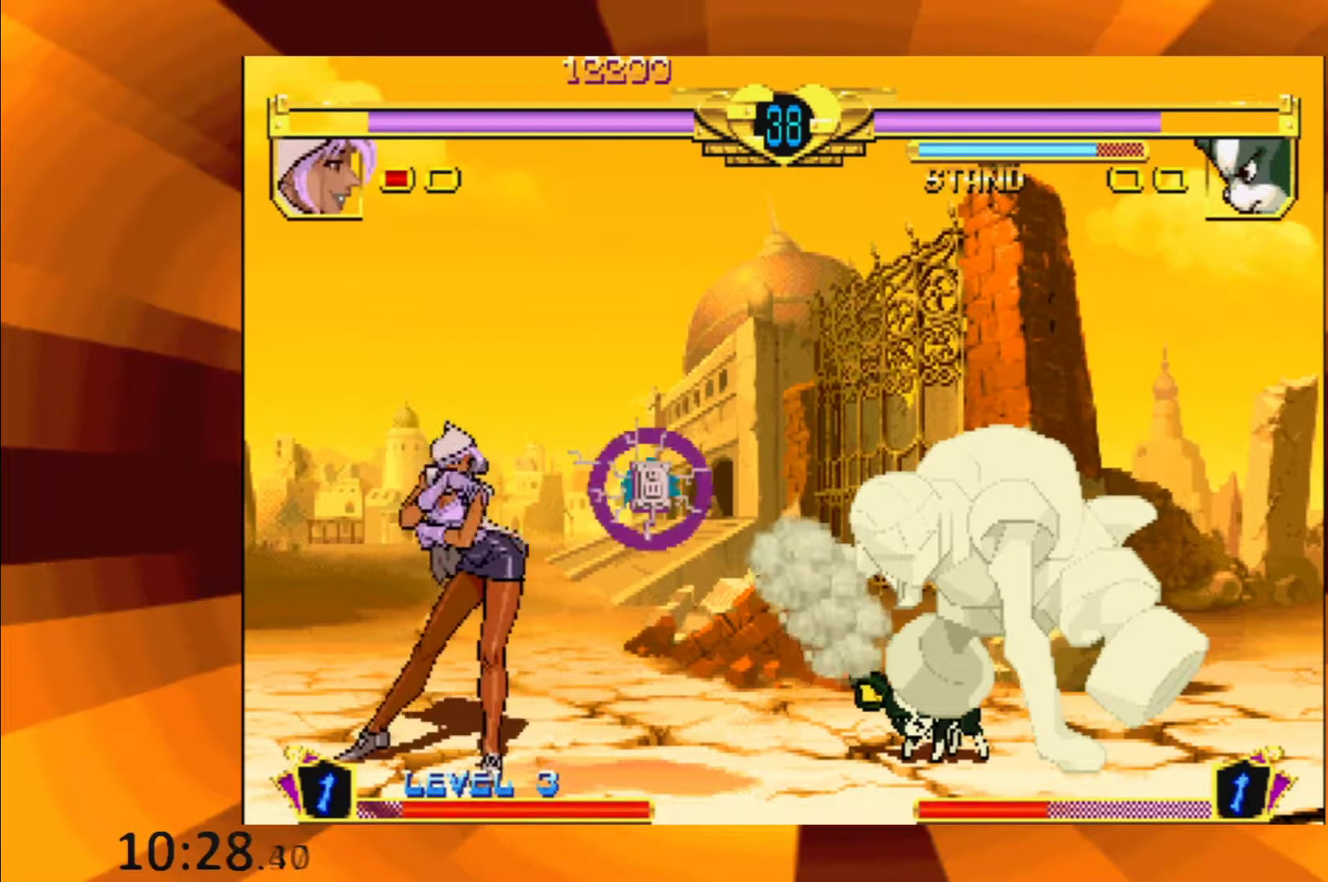
{"buttons": [], "events": [[100, "B", "down"], [200, "B", "up"], [317, "B", "down"], [417, "B", "up"]]}
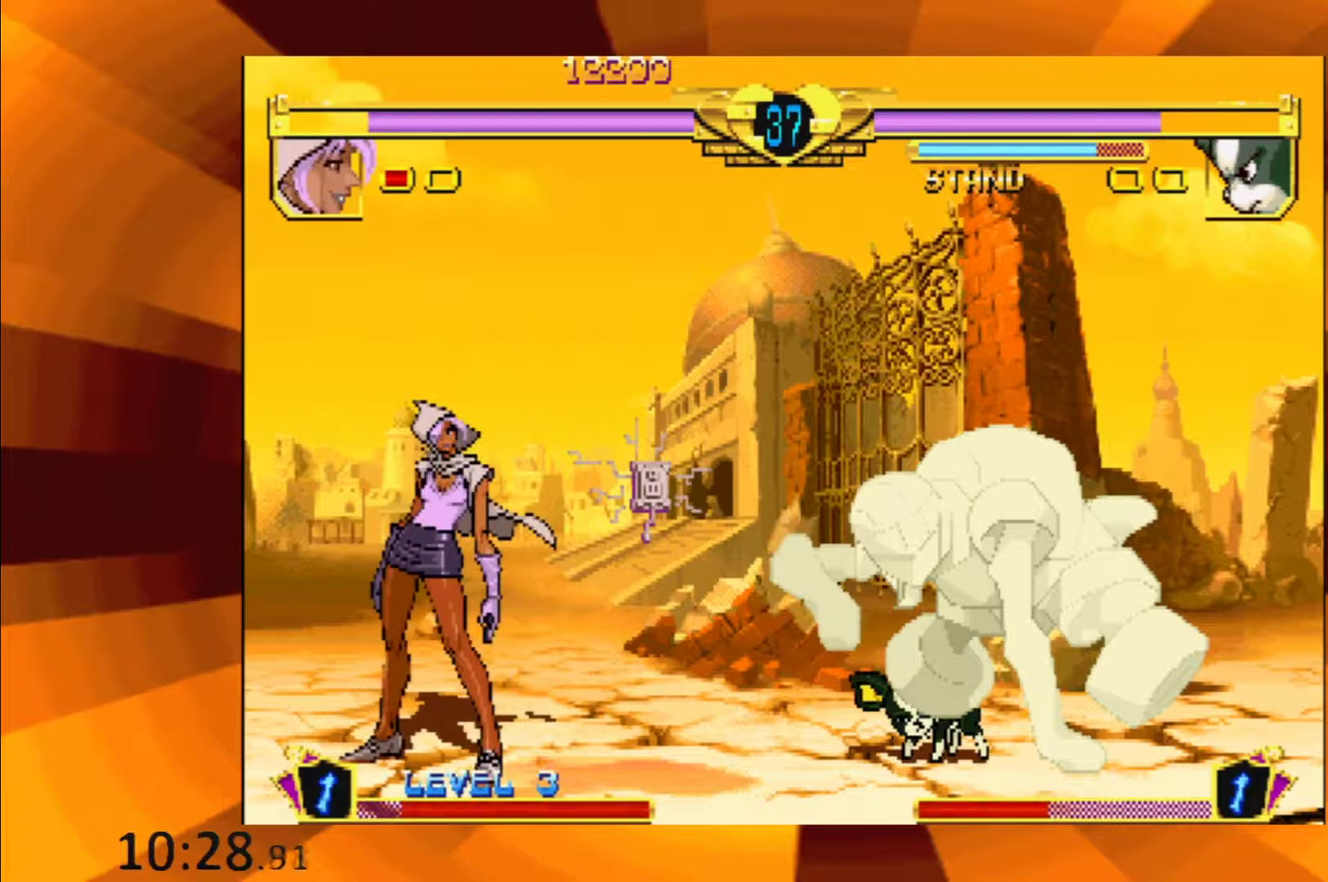
{"buttons": [], "events": [[33, "B", "down"], [150, "B", "up"], [283, "B", "down"], [417, "B", "up"]]}
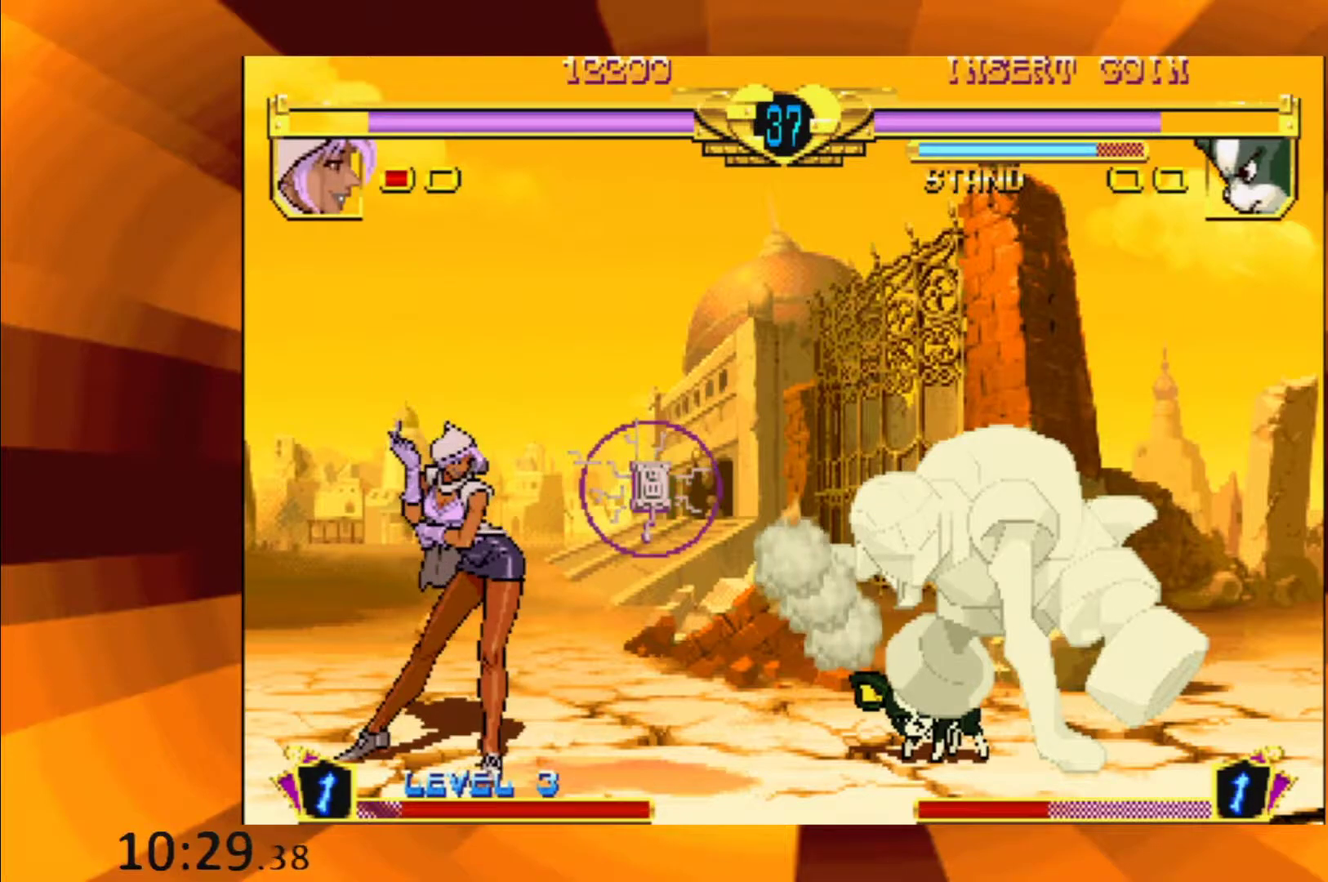
{"buttons": [], "events": [[17, "B", "down"], [134, "B", "up"], [267, "B", "down"], [384, "B", "up"]]}
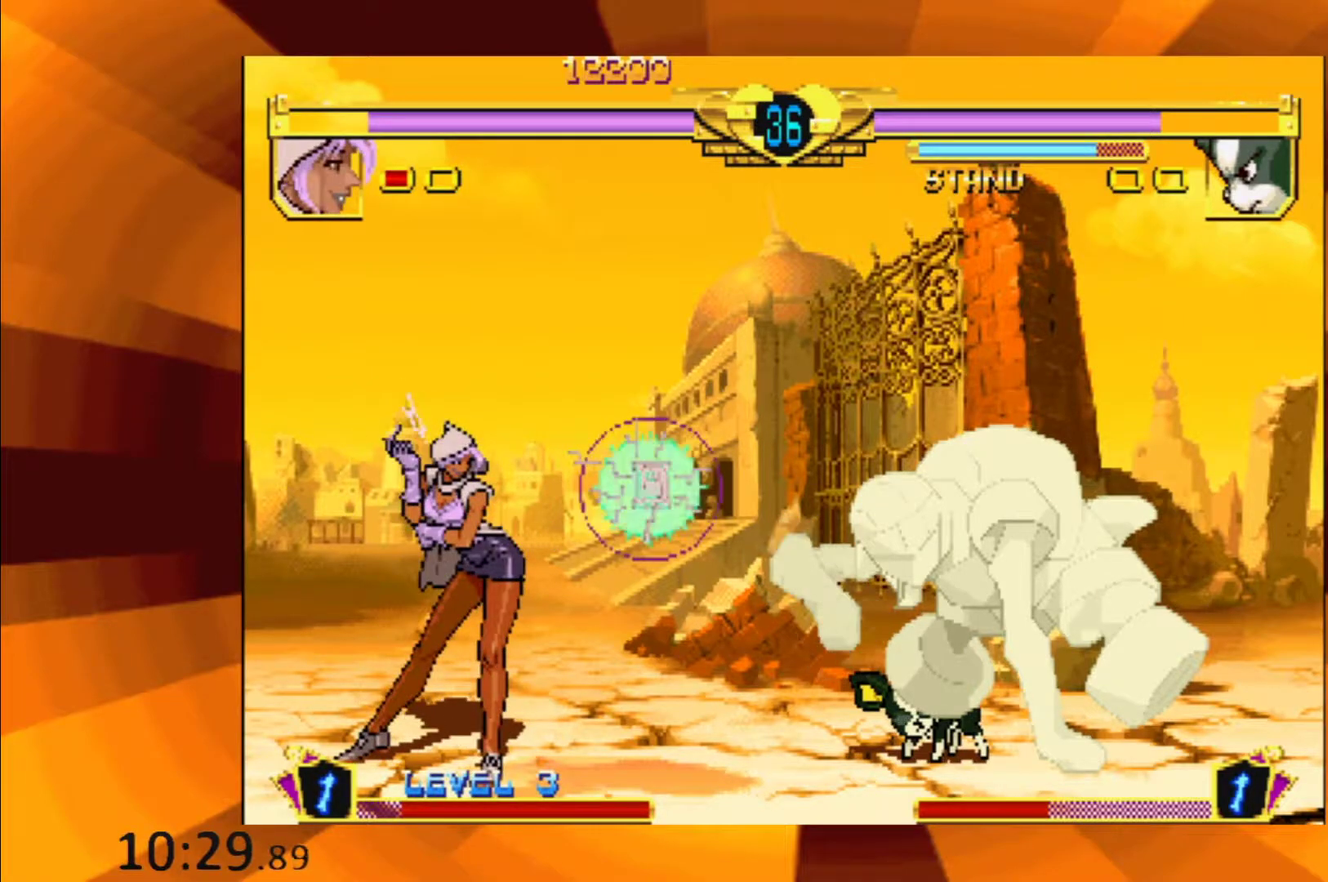
{"buttons": [], "events": [[33, "B", "down"], [133, "B", "up"], [283, "B", "down"], [400, "B", "up"]]}
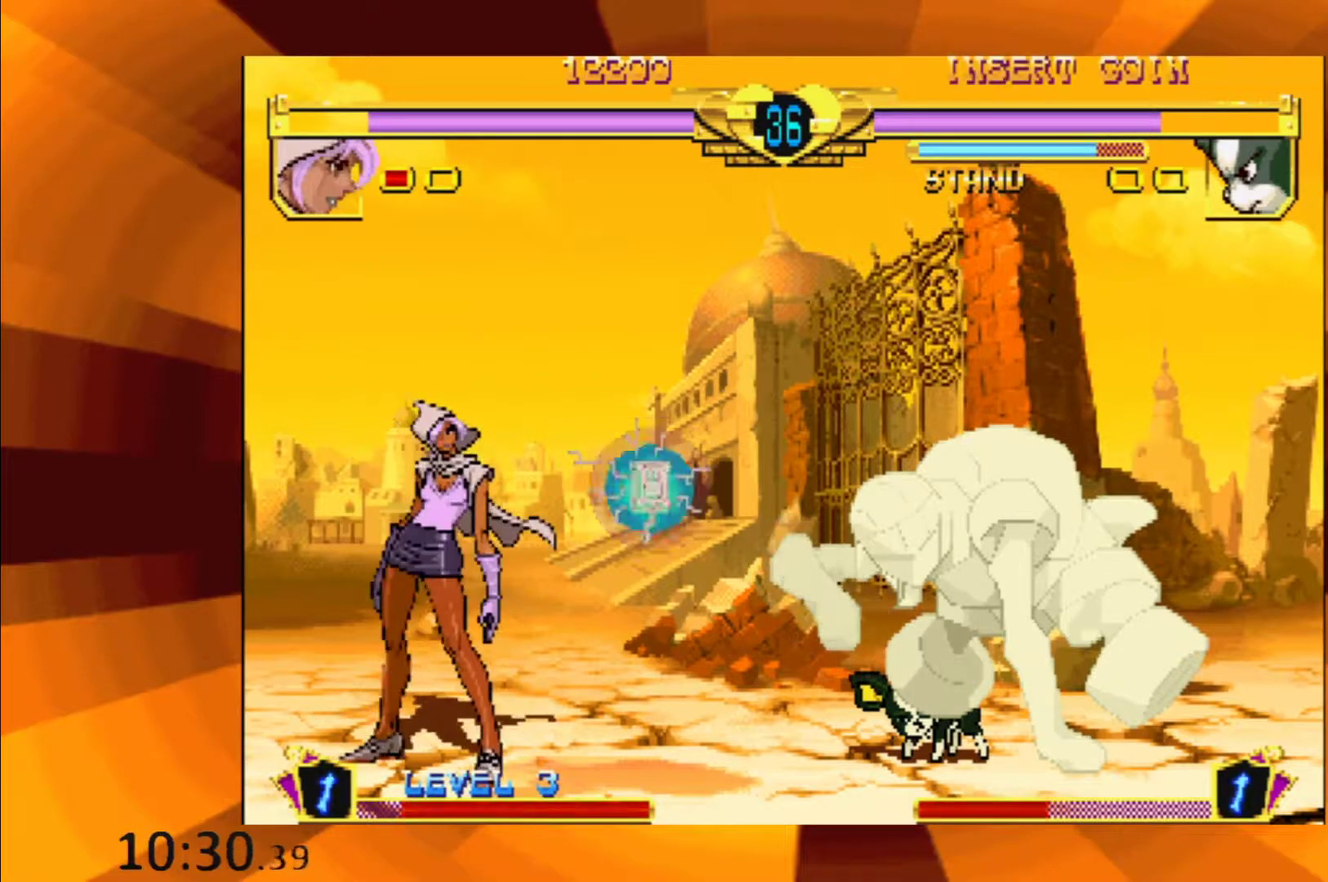
{"buttons": ["B"], "events": [[50, "B", "down"], [150, "B", "up"], [301, "B", "down"], [401, "B", "up"], [501, "B", "down"]]}
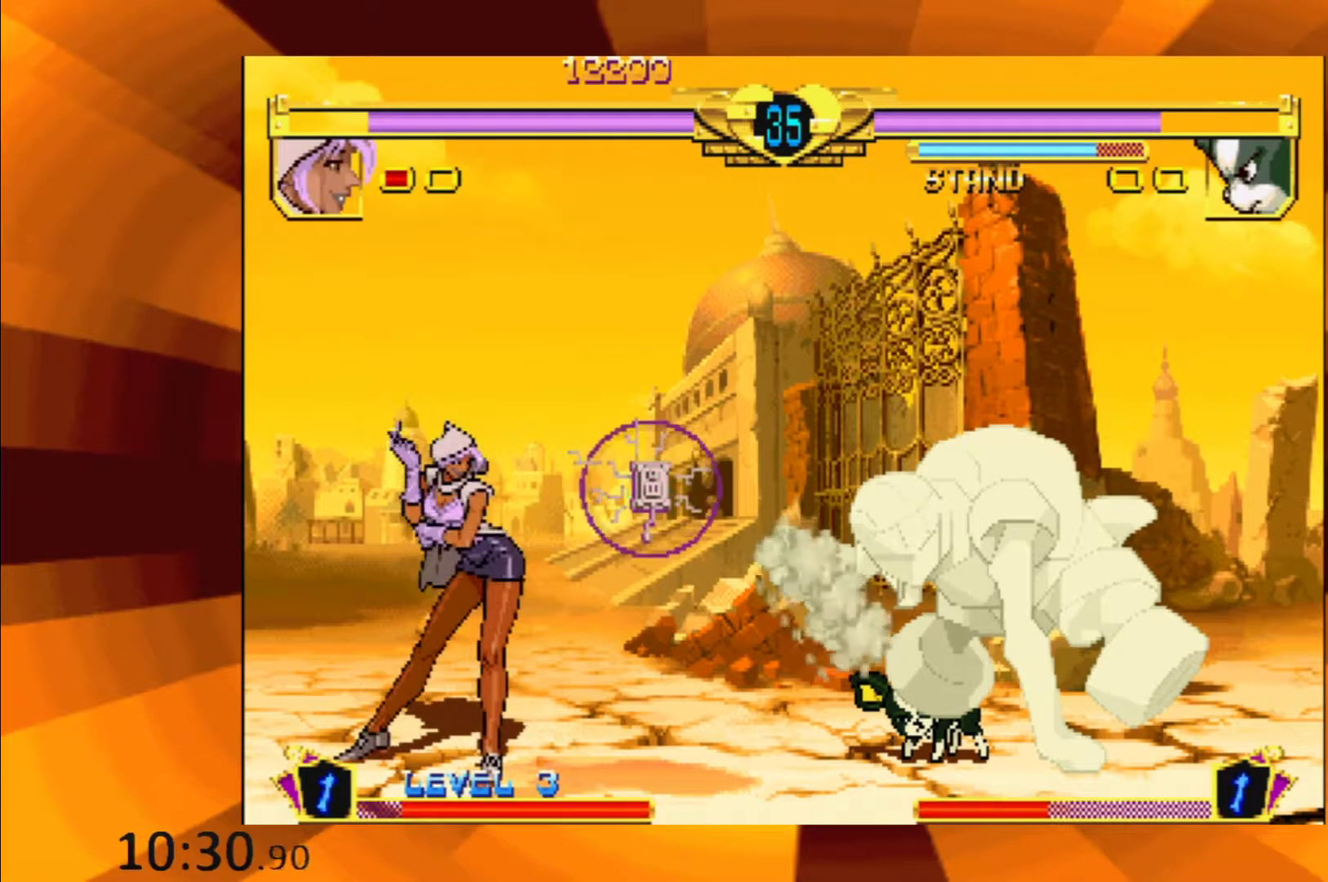
{"buttons": ["B"], "events": [[116, "B", "up"], [233, "B", "down"], [367, "B", "up"], [484, "B", "down"]]}
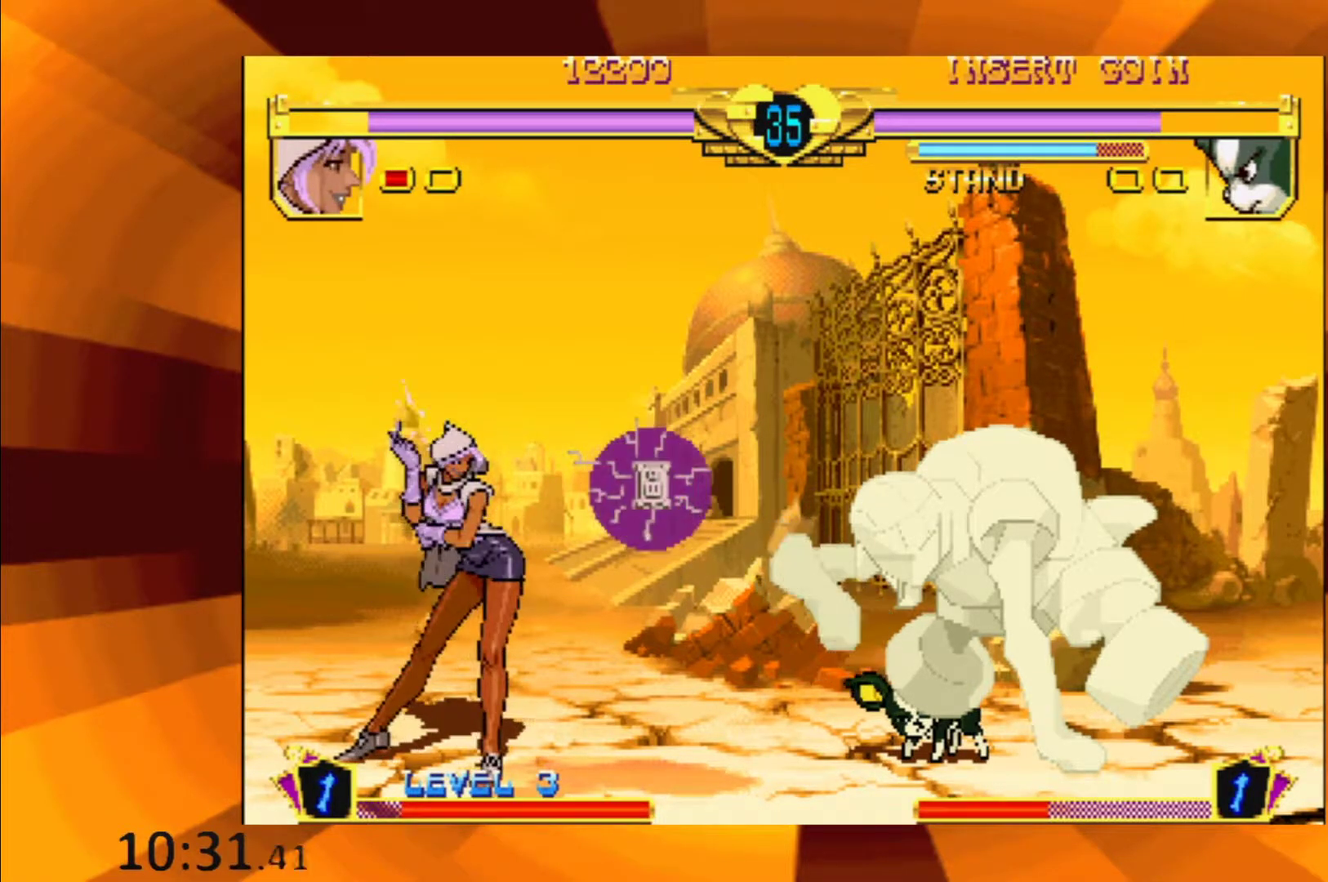
{"buttons": ["B"], "events": [[117, "B", "up"], [250, "B", "down"], [367, "B", "up"], [484, "B", "down"]]}
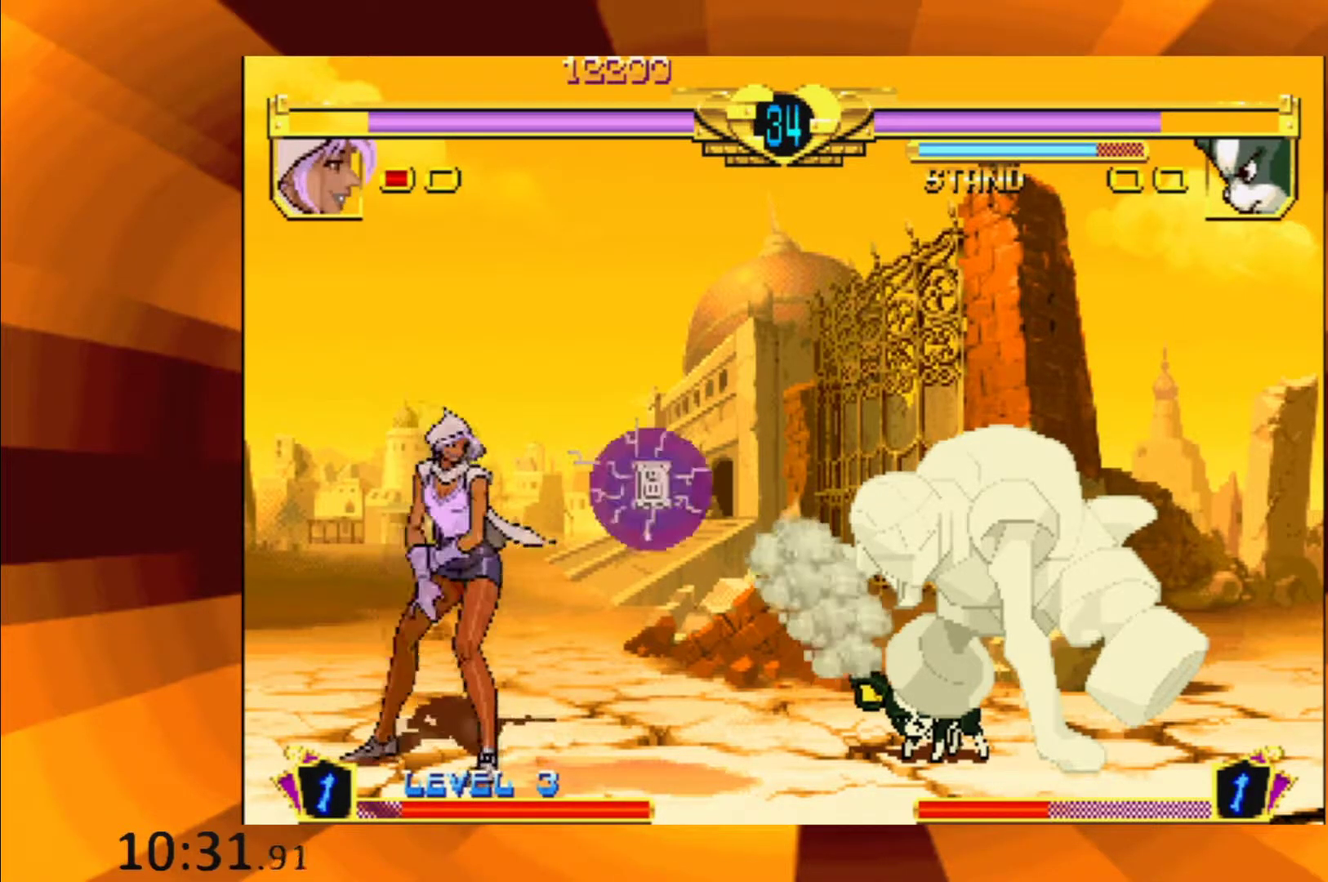
{"buttons": ["B"], "events": [[117, "B", "up"], [233, "B", "down"], [350, "B", "up"], [484, "B", "down"]]}
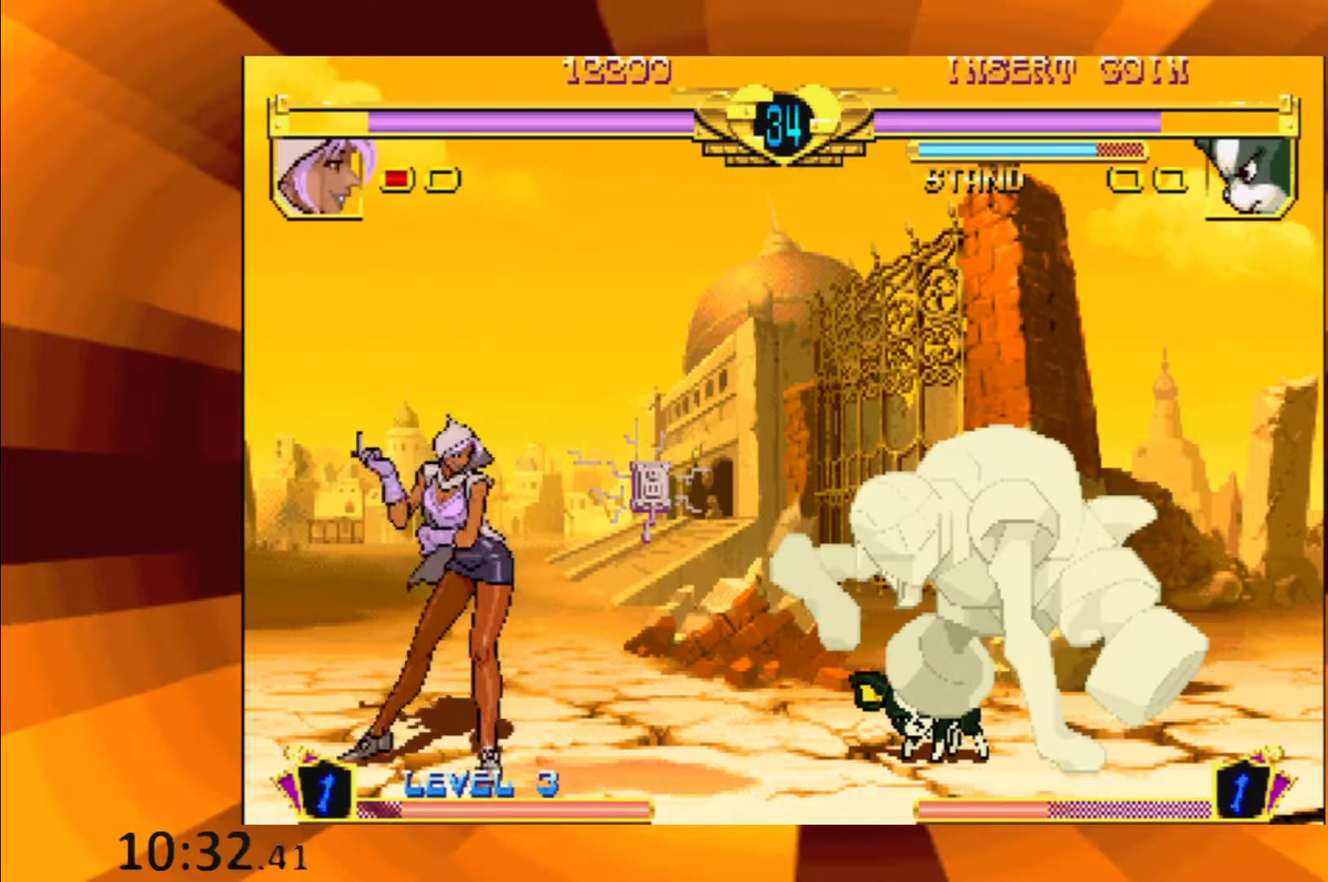
{"buttons": ["B"], "events": [[100, "B", "up"], [217, "B", "down"], [351, "B", "up"], [451, "B", "down"]]}
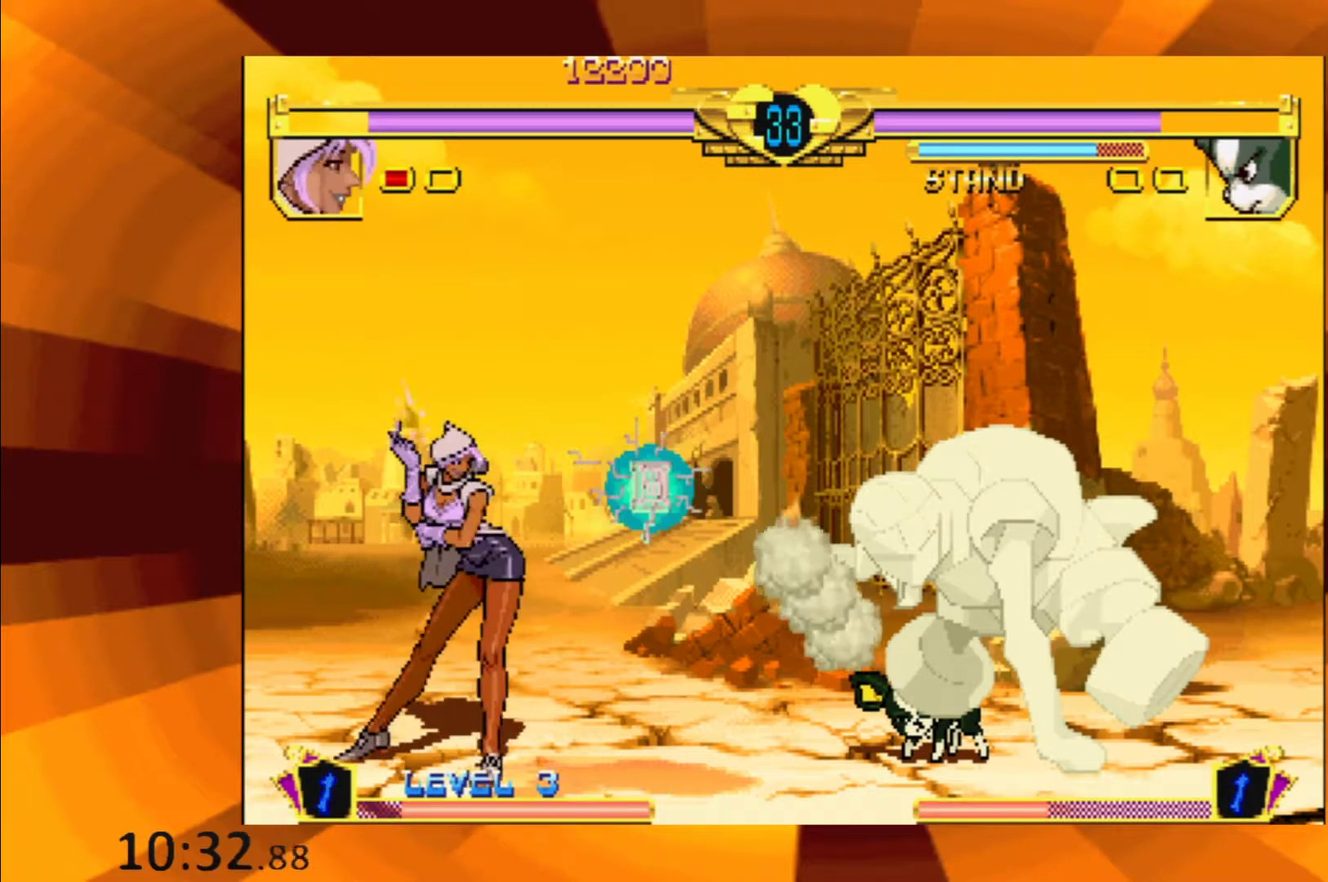
{"buttons": ["B"], "events": [[83, "B", "up"], [183, "B", "down"], [317, "B", "up"], [433, "B", "down"]]}
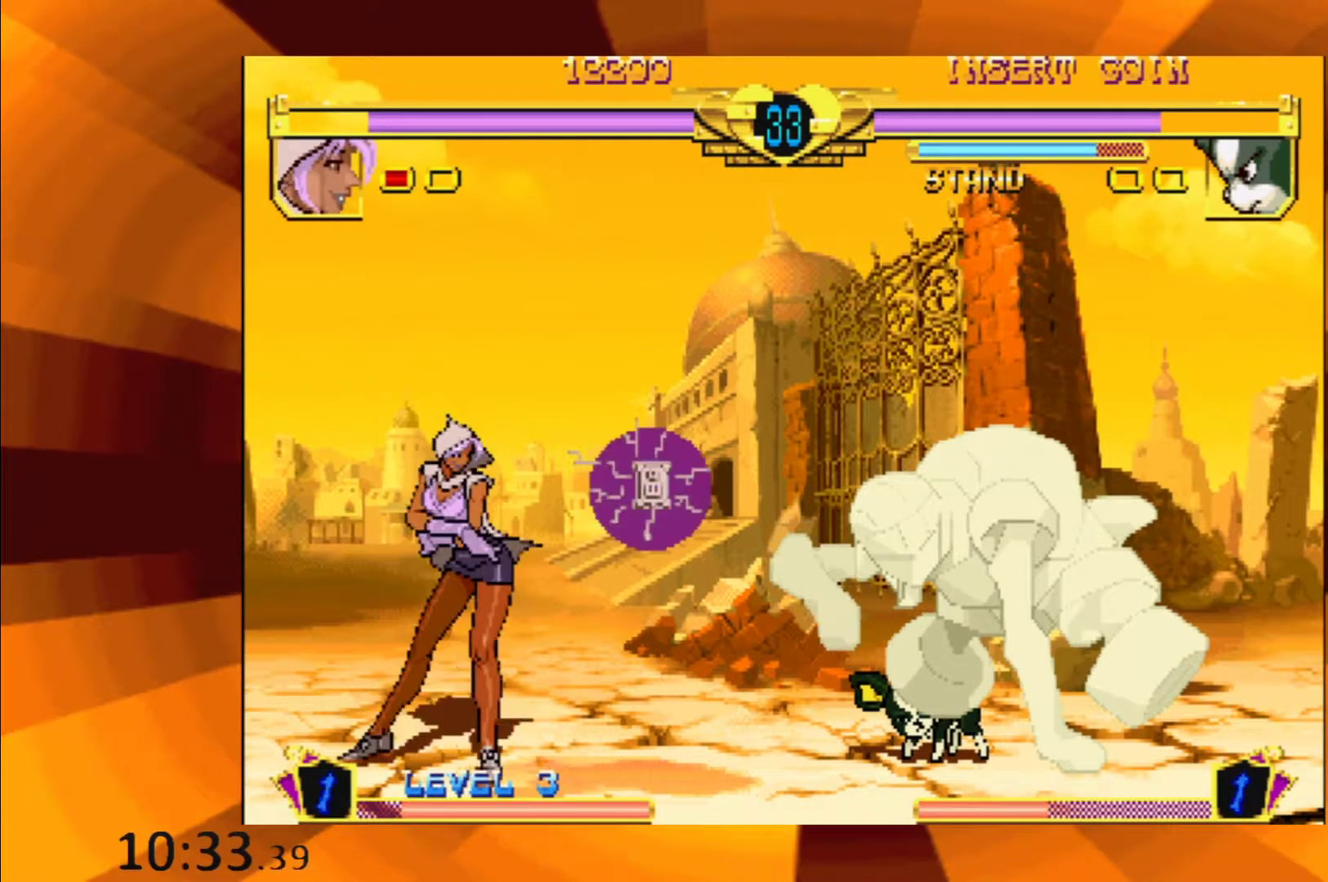
{"buttons": ["B"], "events": [[50, "B", "up"], [184, "B", "down"], [301, "B", "up"], [417, "B", "down"]]}
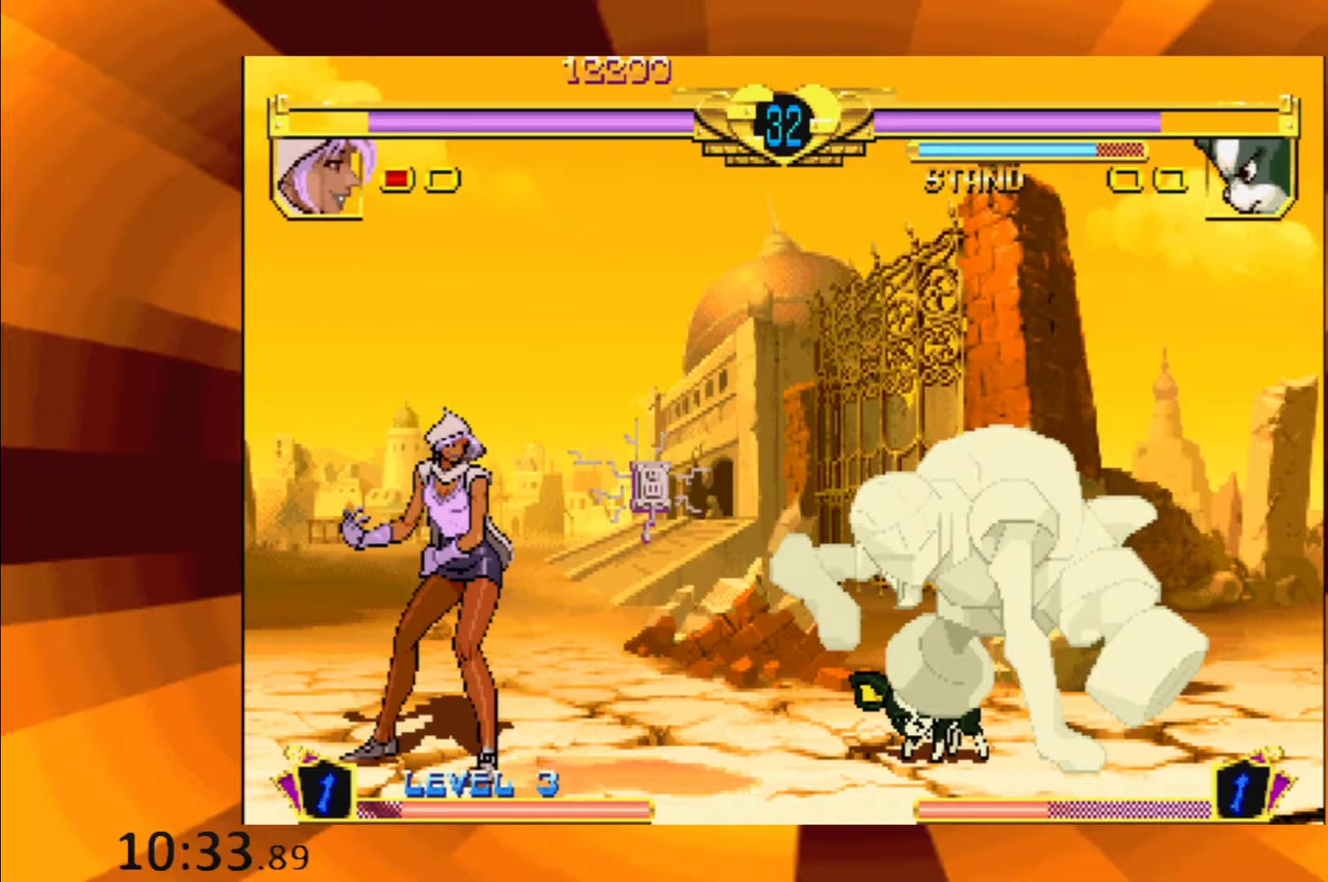
{"buttons": ["B"], "events": [[33, "B", "up"], [150, "B", "down"], [284, "B", "up"], [384, "B", "down"]]}
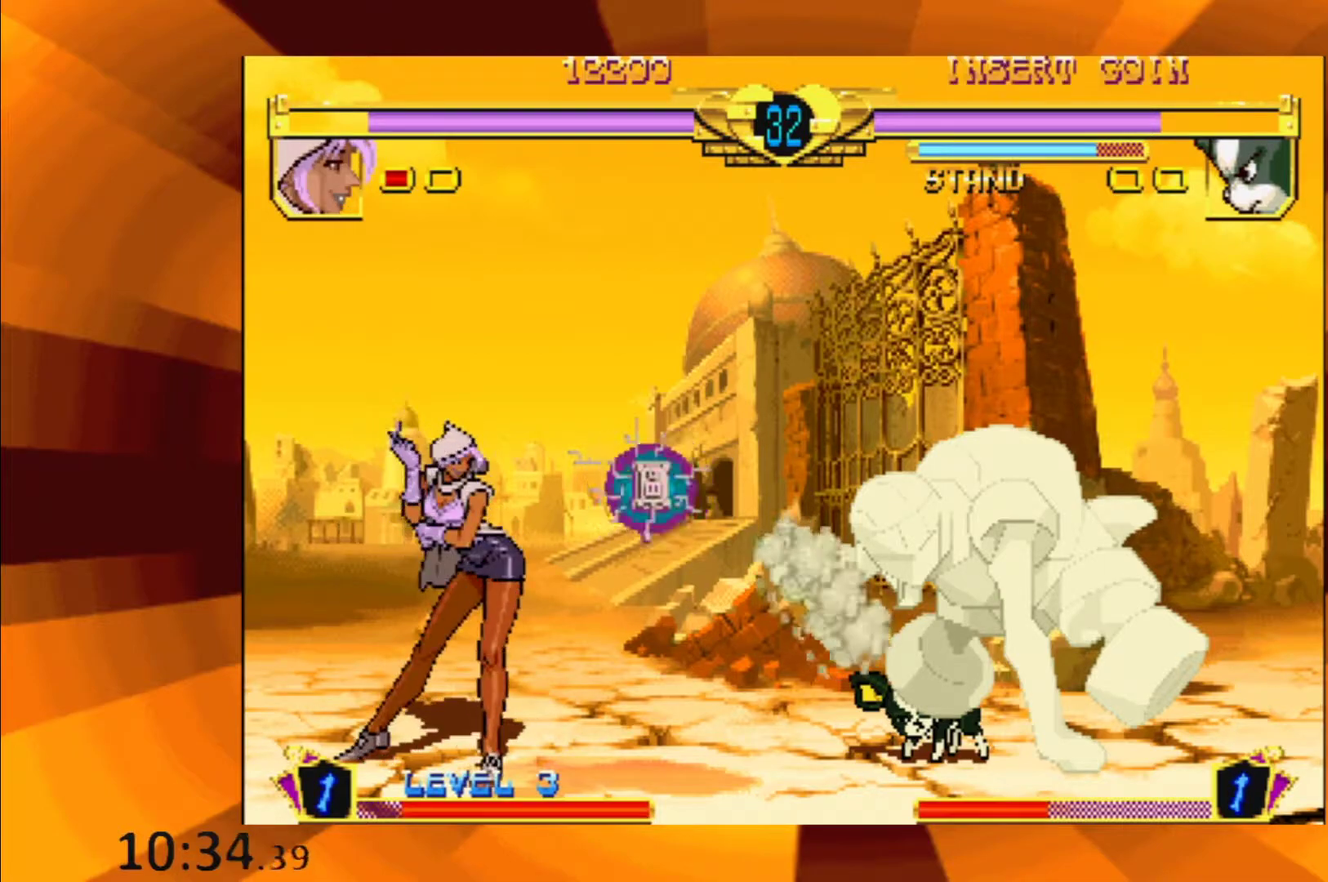
{"buttons": [], "events": [[16, "B", "up"], [133, "B", "down"], [250, "B", "up"], [350, "B", "down"], [467, "B", "up"]]}
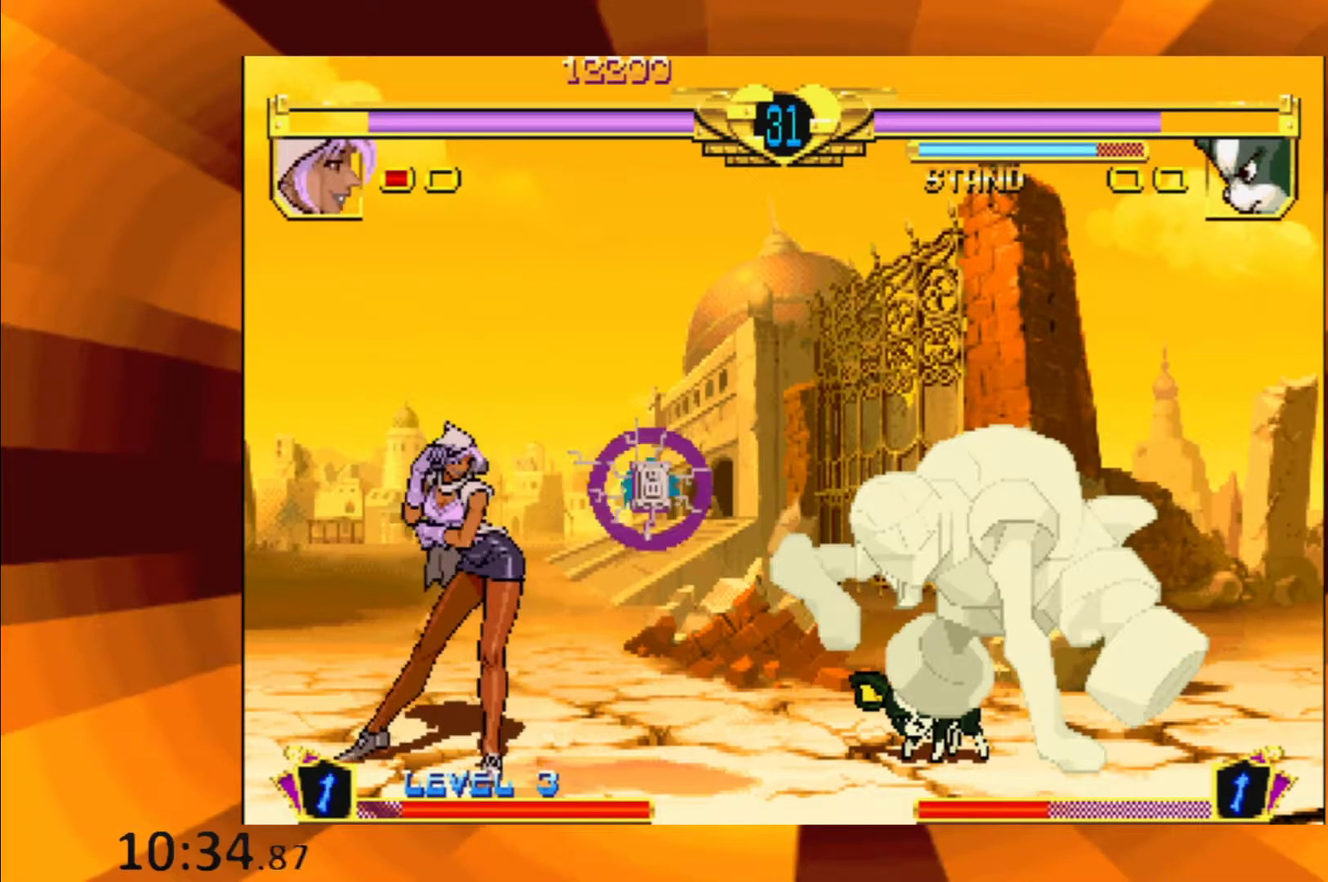
{"buttons": ["B"], "events": [[67, "B", "down"], [167, "B", "up"], [284, "B", "down"], [400, "B", "up"], [501, "B", "down"]]}
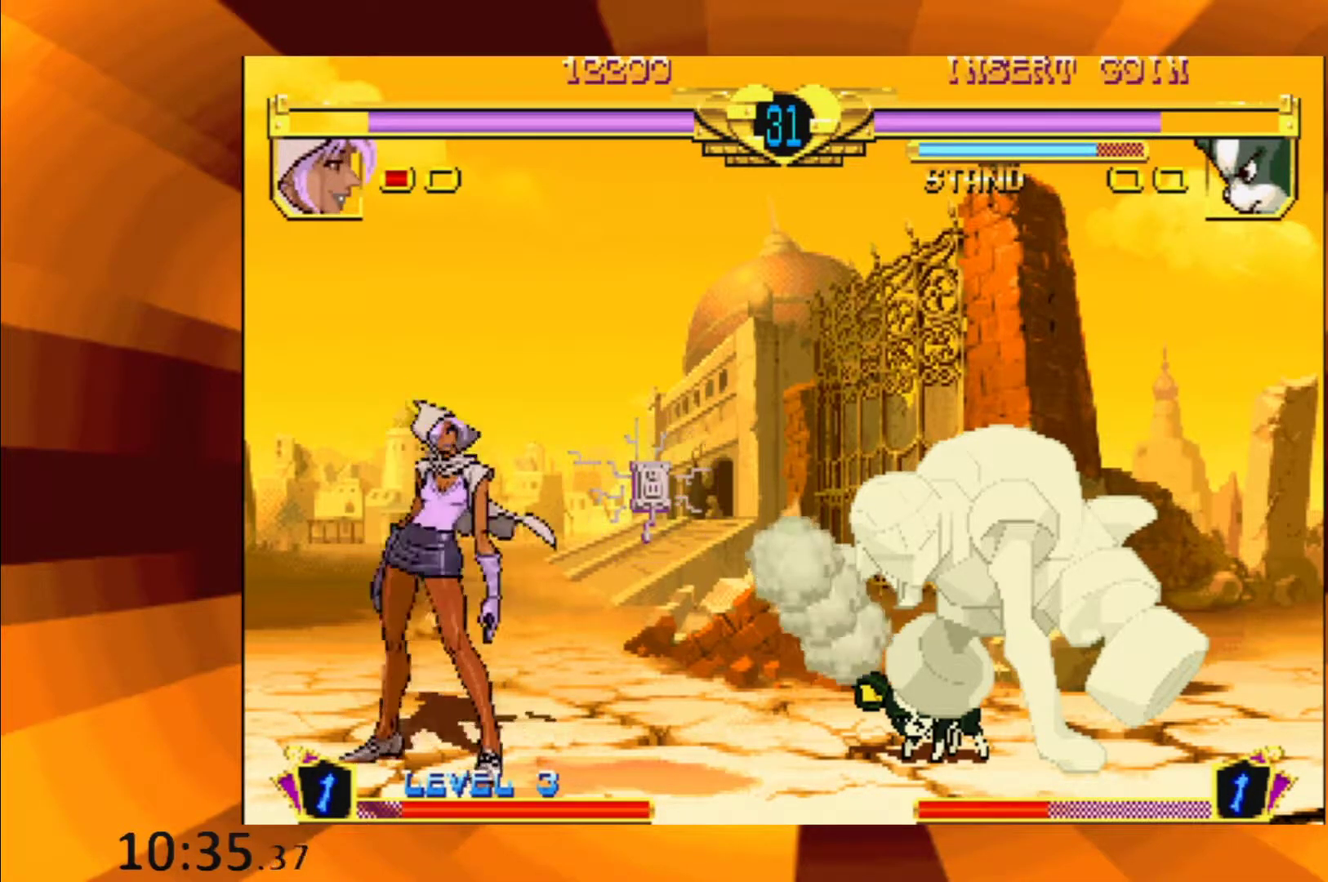
{"buttons": ["B"], "events": [[100, "B", "up"], [216, "B", "down"], [333, "B", "up"], [450, "B", "down"]]}
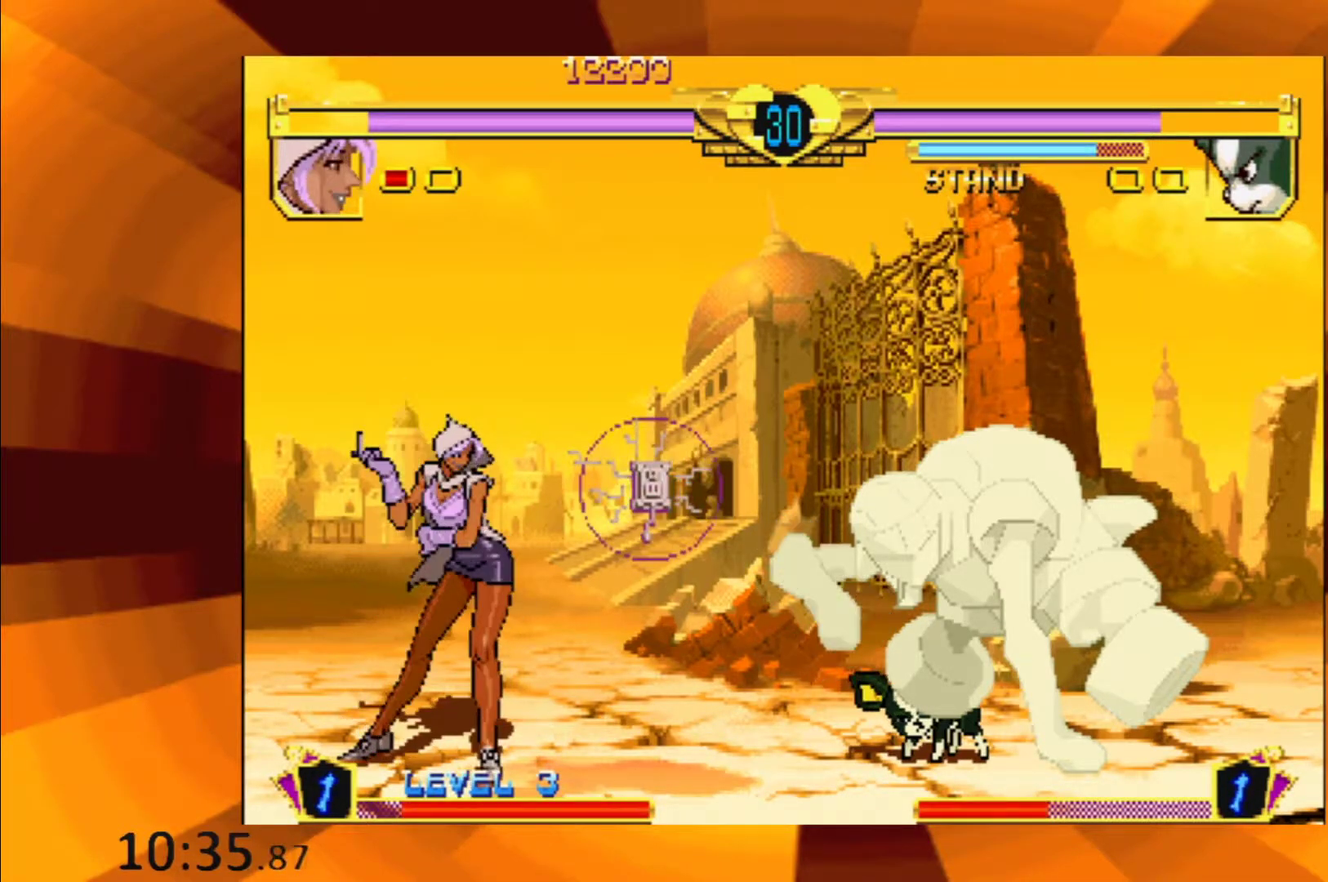
{"buttons": ["B"], "events": [[83, "B", "up"], [184, "B", "down"], [300, "B", "up"], [417, "B", "down"]]}
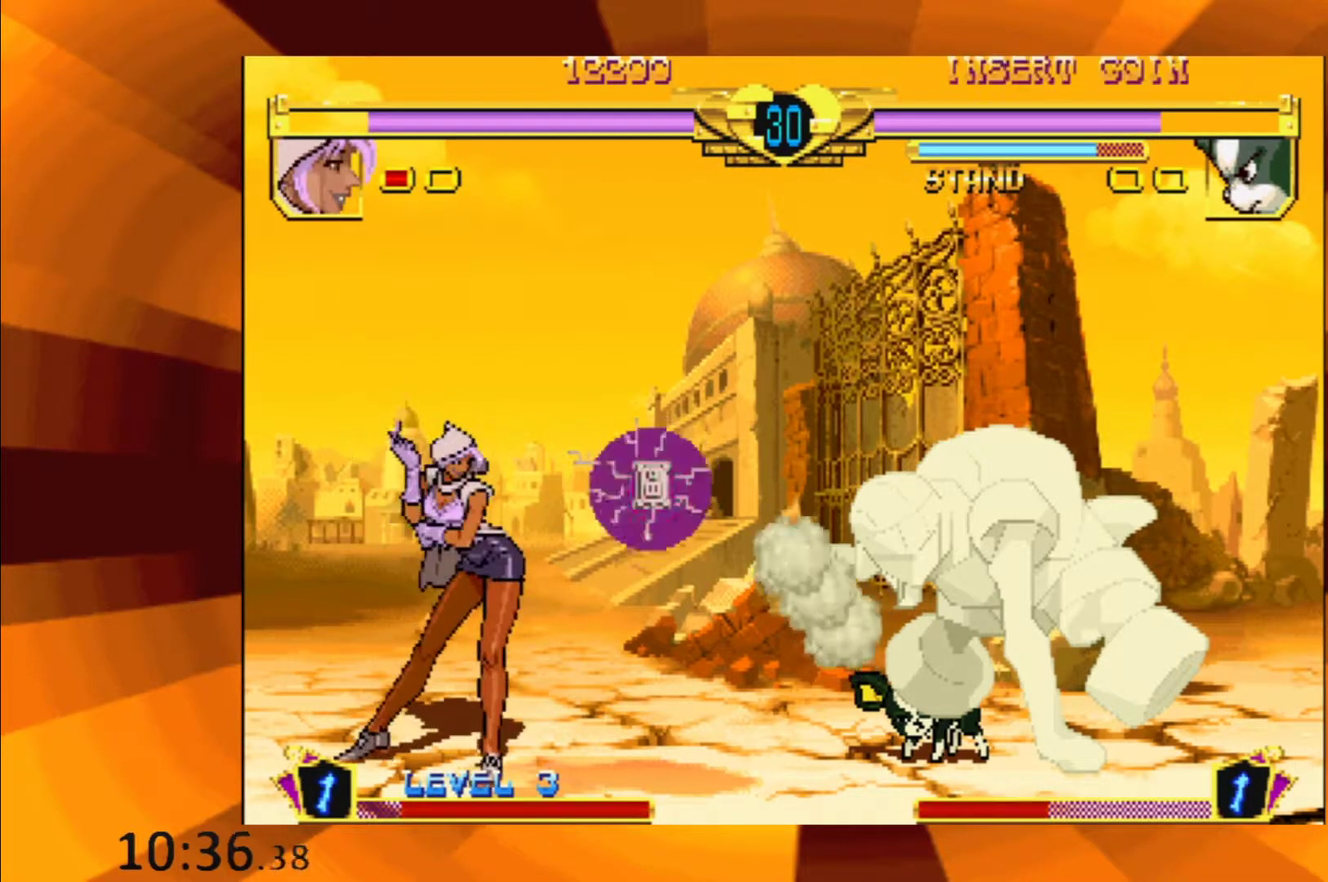
{"buttons": ["B"], "events": [[50, "B", "up"], [183, "B", "down"], [283, "B", "up"], [417, "B", "down"]]}
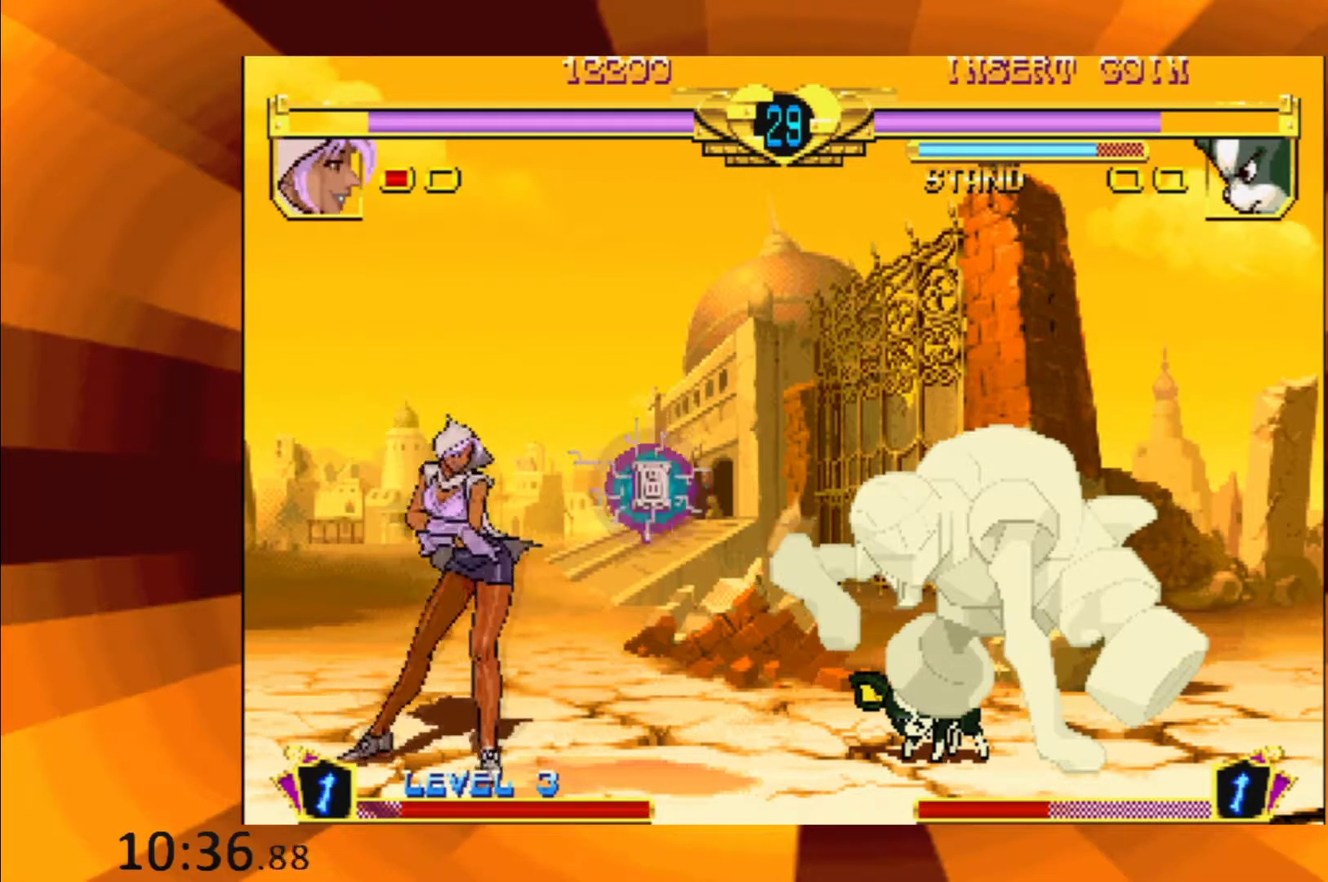
{"buttons": [], "events": [[33, "B", "up"], [134, "B", "down"], [284, "B", "up"]]}
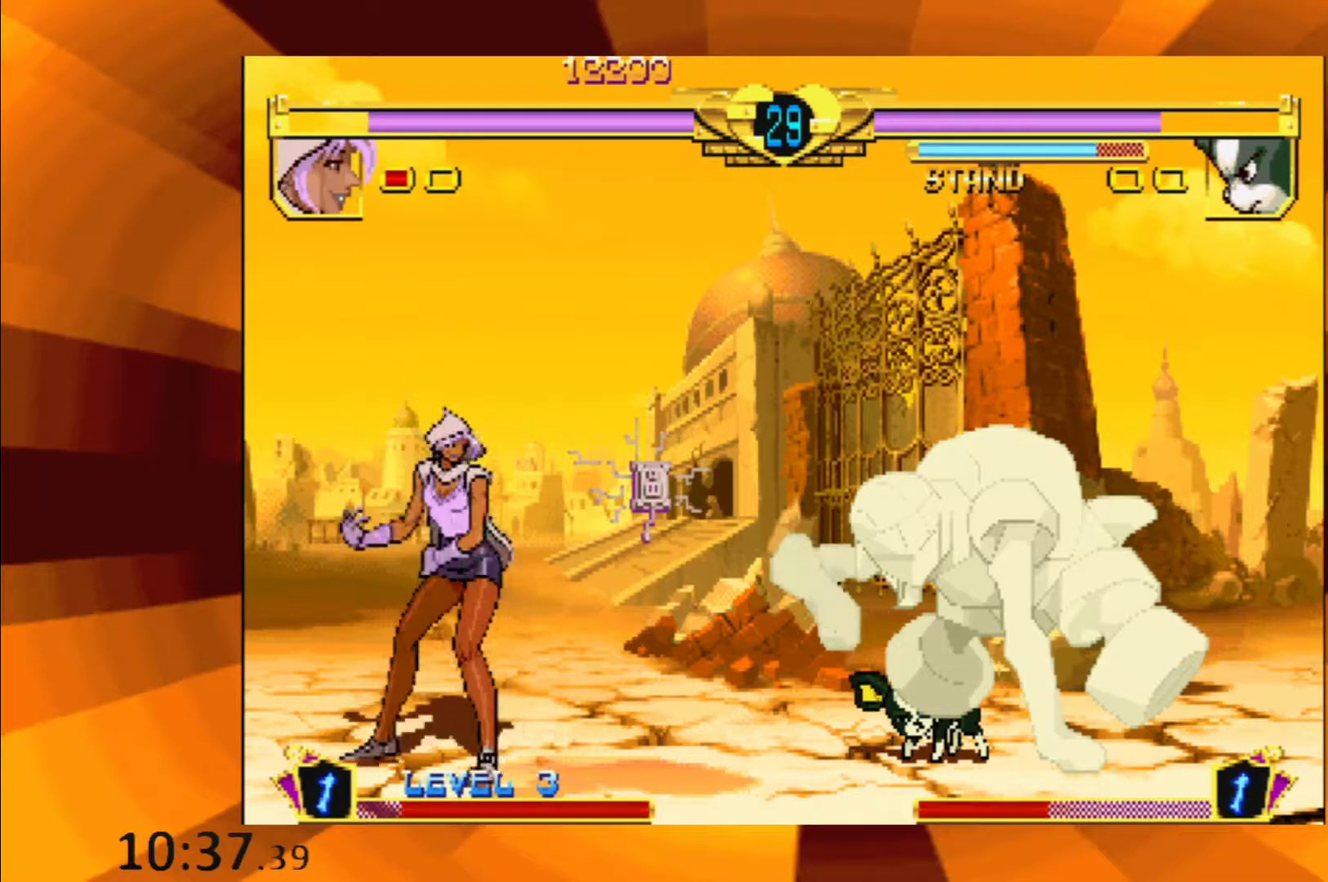
{"buttons": [], "events": [[83, "B", "down"], [216, "B", "up"], [367, "B", "down"], [500, "B", "up"]]}